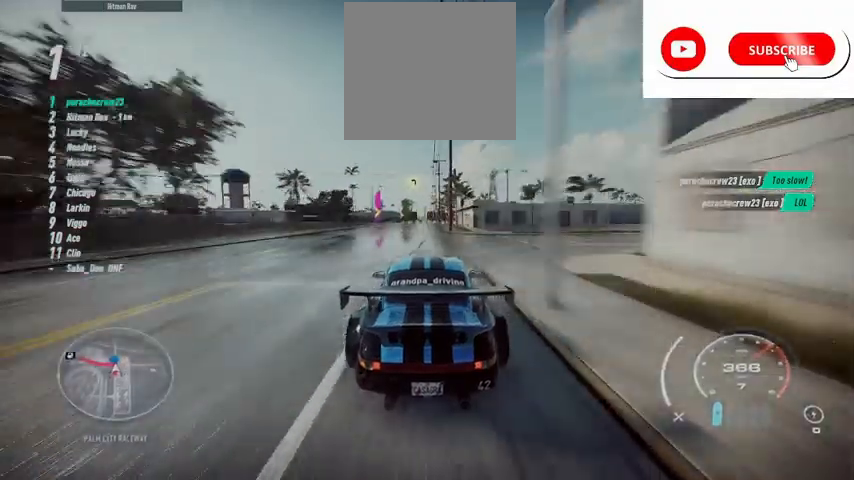
Gameplay with a controller (Xbox layout); each line is a JSON object with the inputs held at the frame after it. "events" lists button and stick changes between this image and that frame as [ms after this image, input, new state], when the widget could be followed in between.
{"buttons": ["L2", "R2"], "left_stick": "left", "right_stick": "center", "events": [[84, "R2", "up"], [167, "R2", "down"], [251, "L2", "down"]]}
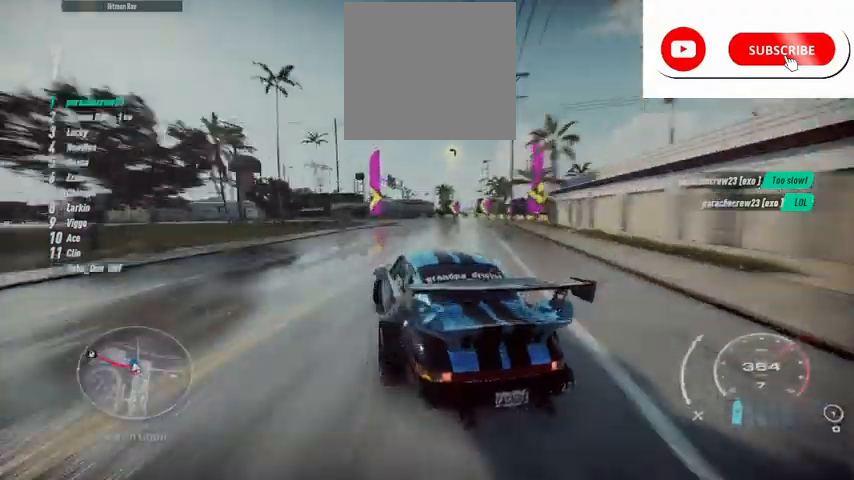
{"buttons": ["R2"], "left_stick": "left", "right_stick": "center", "events": [[250, "L2", "up"]]}
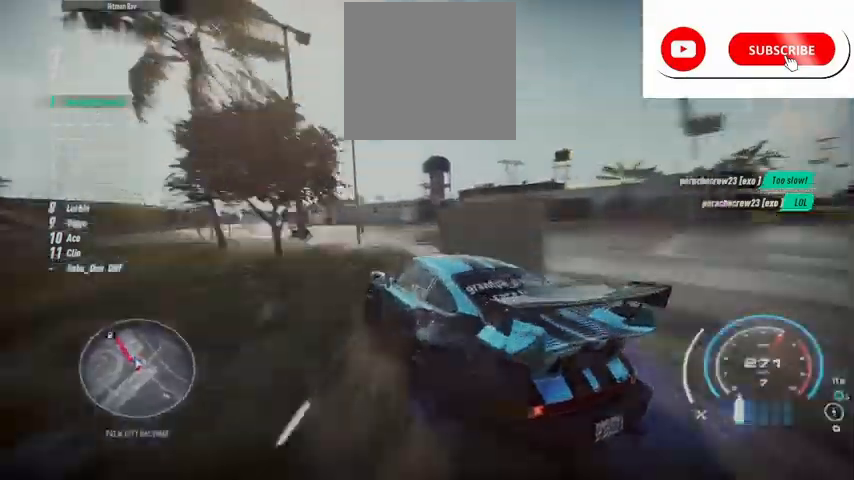
{"buttons": ["R2"], "left_stick": "center", "right_stick": "center", "events": [[251, "left_stick", "center"]]}
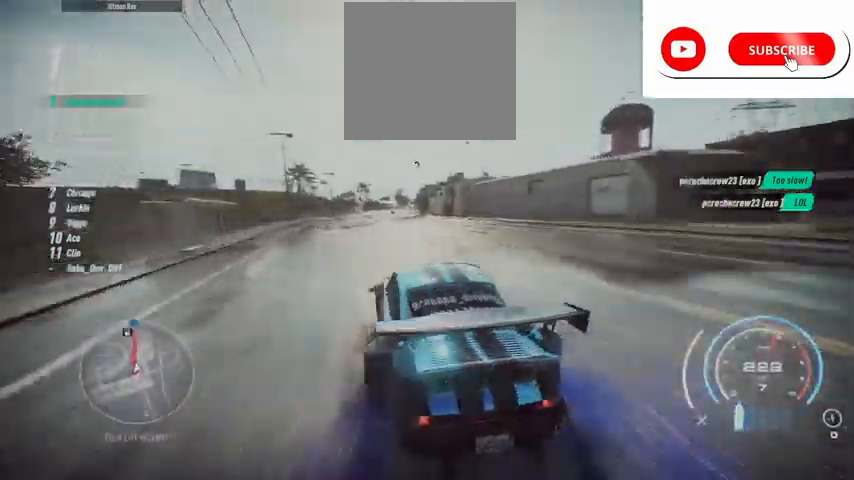
{"buttons": ["R2"], "left_stick": "center", "right_stick": "center", "events": [[42, "left_stick", "right"], [208, "left_stick", "center"], [417, "L1", "down"], [500, "L1", "up"]]}
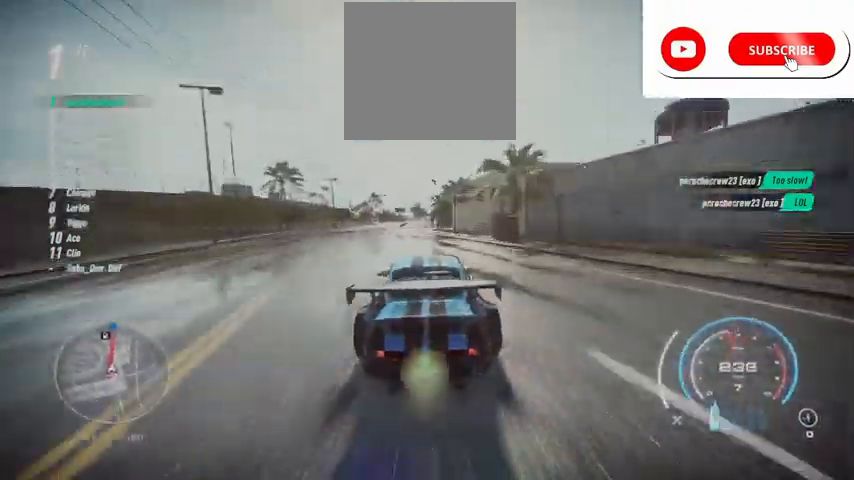
{"buttons": ["R2"], "left_stick": "center", "right_stick": "center", "events": [[126, "L1", "down"], [209, "L1", "up"]]}
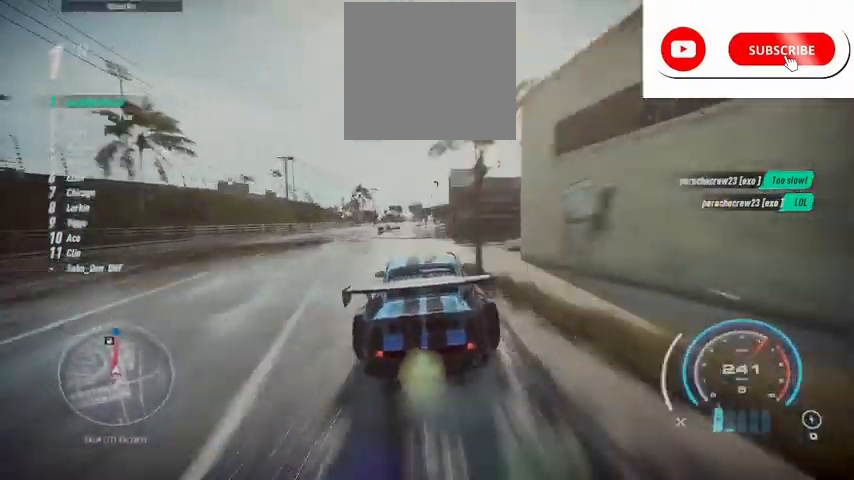
{"buttons": ["R2"], "left_stick": "center", "right_stick": "center", "events": []}
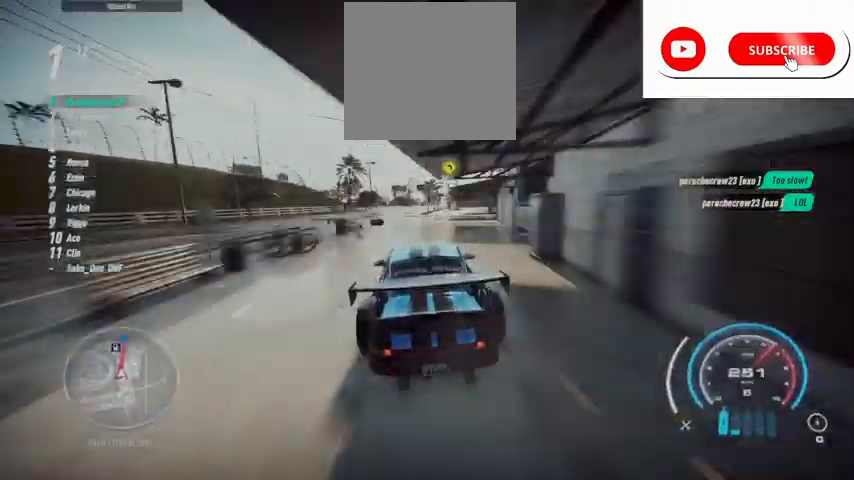
{"buttons": ["R2"], "left_stick": "center", "right_stick": "center", "events": []}
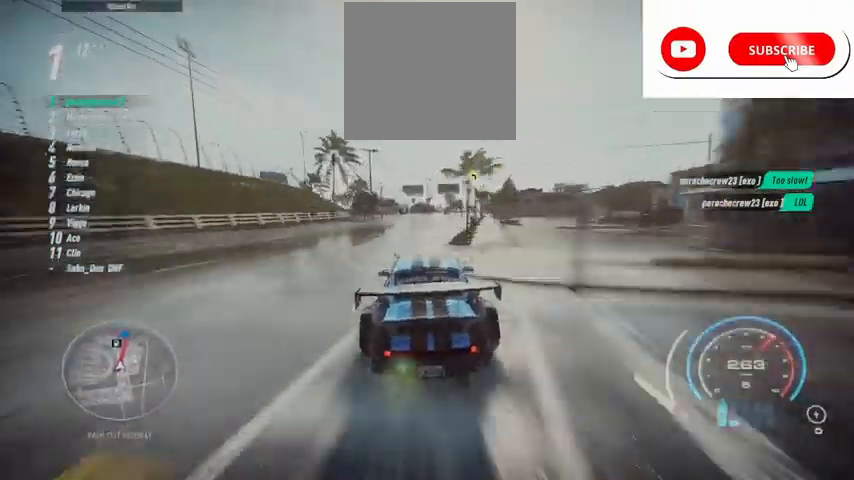
{"buttons": ["R2"], "left_stick": "center", "right_stick": "center", "events": []}
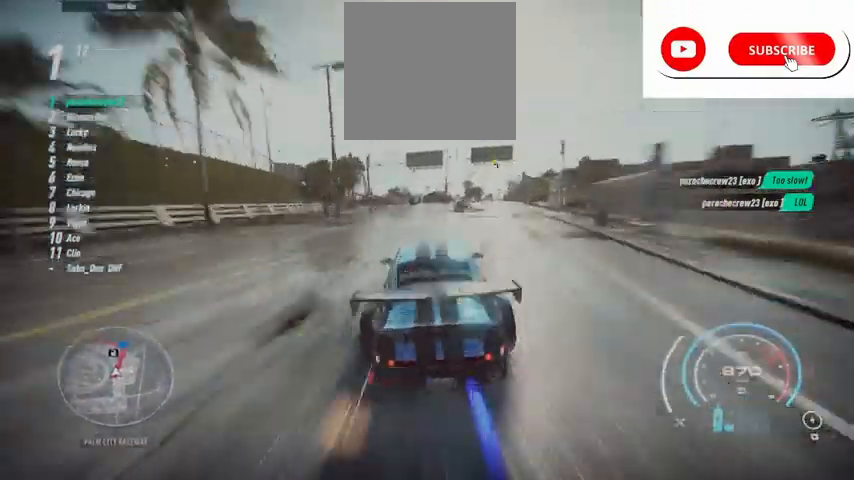
{"buttons": ["R2"], "left_stick": "left", "right_stick": "center", "events": [[251, "left_stick", "left"]]}
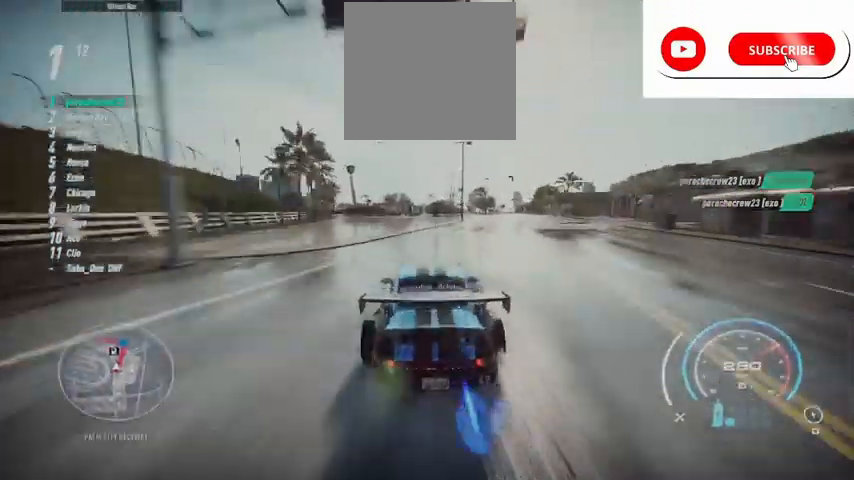
{"buttons": ["R2"], "left_stick": "left", "right_stick": "center", "events": []}
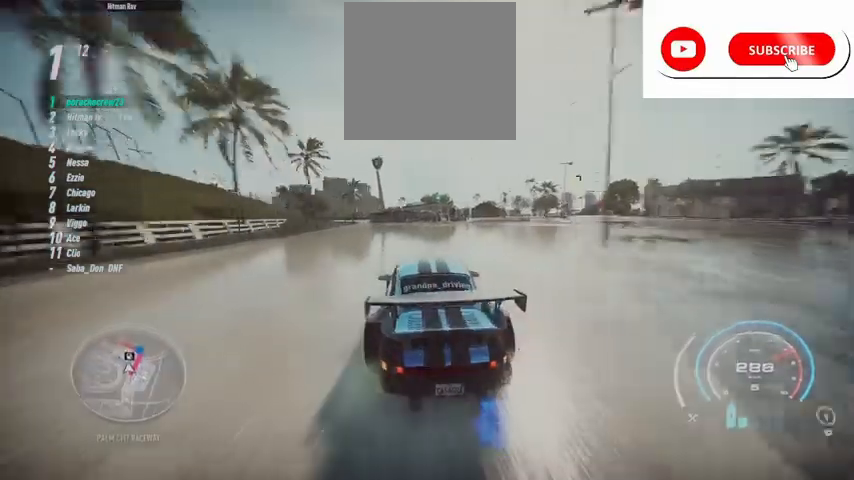
{"buttons": ["R2"], "left_stick": "right", "right_stick": "center", "events": [[84, "left_stick", "center"], [334, "left_stick", "right"], [418, "R2", "up"], [459, "R2", "down"]]}
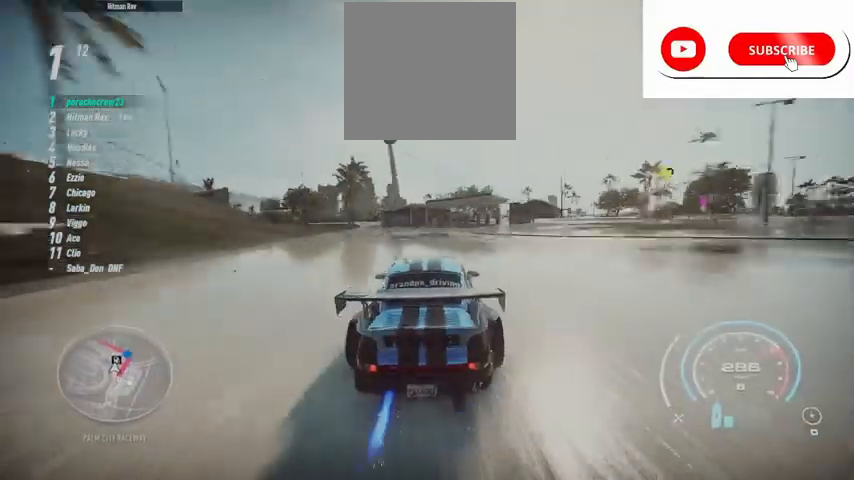
{"buttons": ["R2"], "left_stick": "right", "right_stick": "center", "events": []}
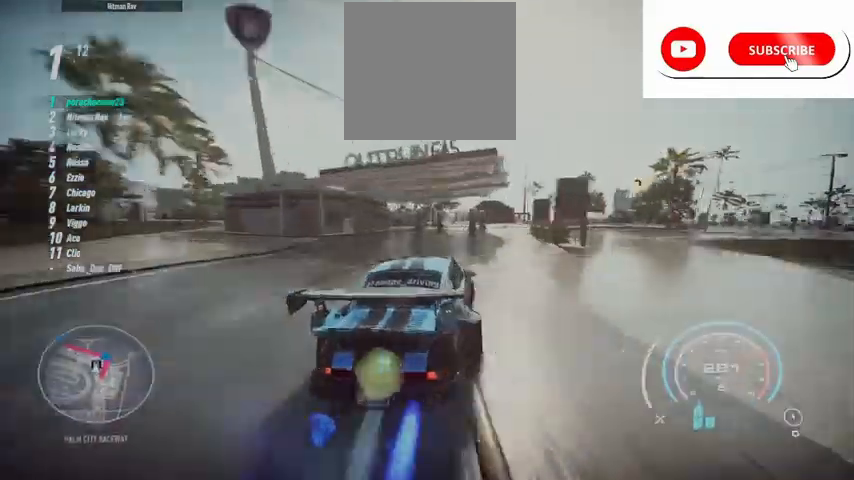
{"buttons": ["R2"], "left_stick": "right", "right_stick": "center", "events": []}
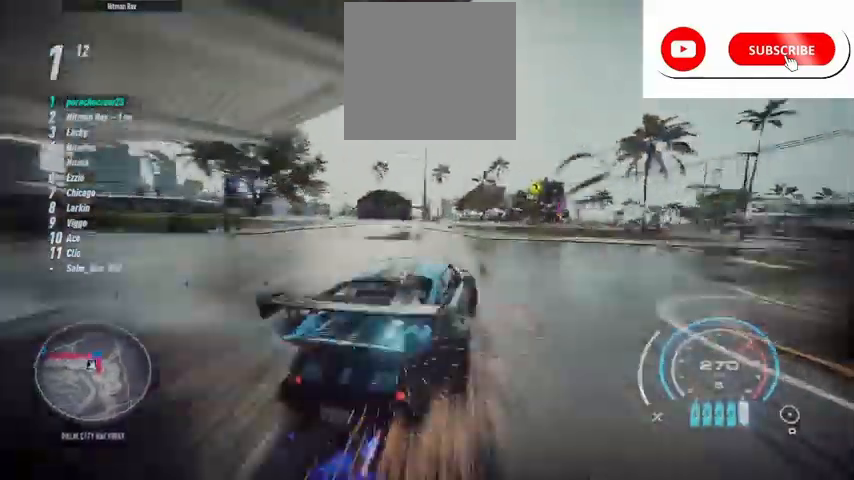
{"buttons": ["R2"], "left_stick": "center", "right_stick": "center", "events": [[208, "left_stick", "center"]]}
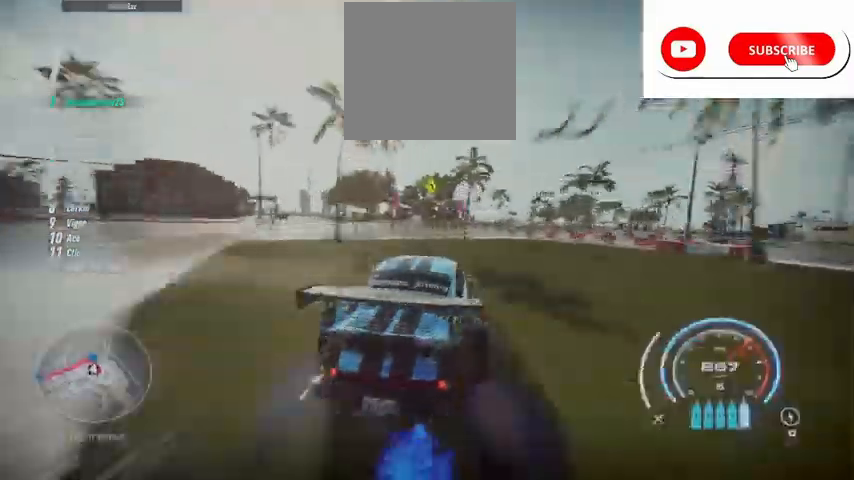
{"buttons": ["R2"], "left_stick": "left", "right_stick": "center", "events": [[251, "left_stick", "left"]]}
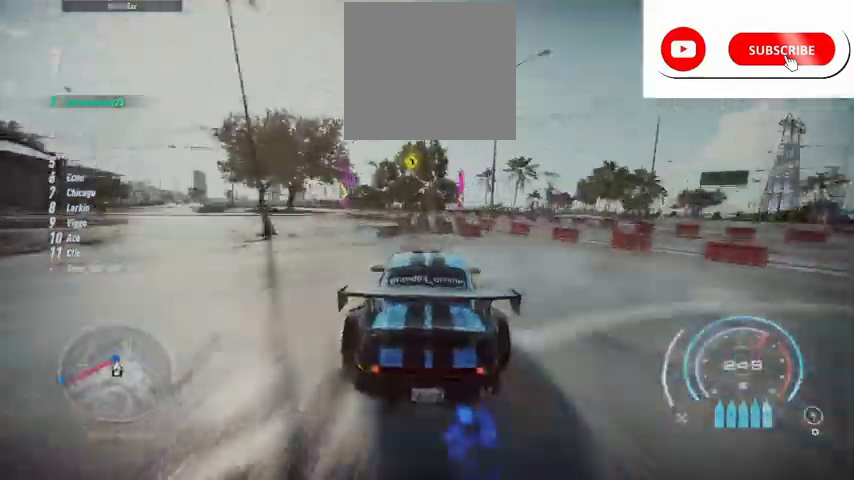
{"buttons": ["L2", "R2"], "left_stick": "left", "right_stick": "center", "events": [[42, "R2", "up"], [83, "R2", "down"], [334, "L2", "down"]]}
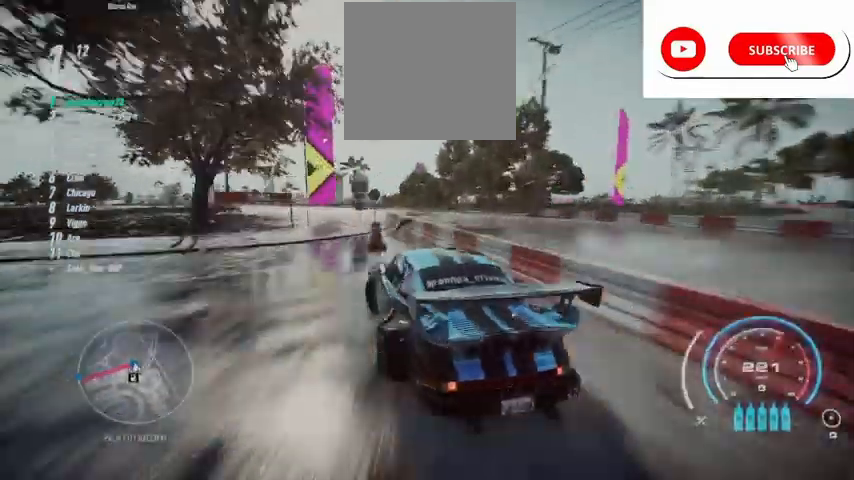
{"buttons": ["A", "R2"], "left_stick": "center", "right_stick": "center", "events": [[42, "L2", "up"], [126, "A", "down"], [334, "left_stick", "center"]]}
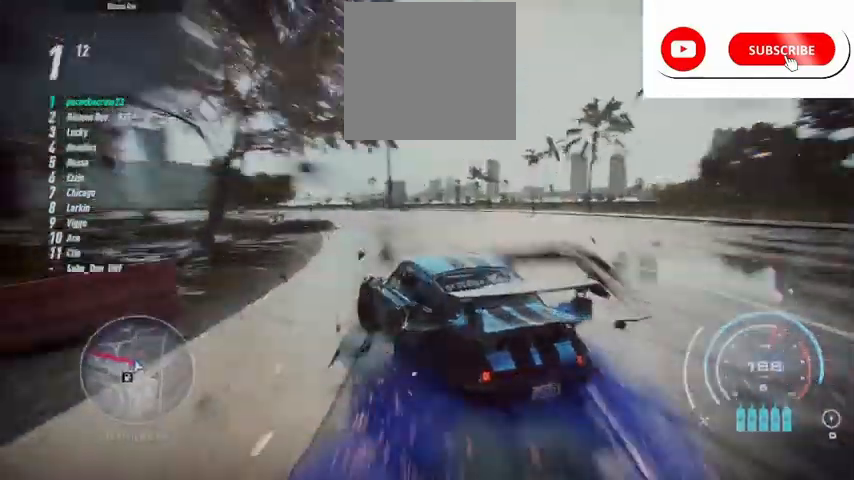
{"buttons": ["A", "L1", "R2"], "left_stick": "center", "right_stick": "center", "events": [[125, "L1", "down"], [250, "L1", "up"], [334, "L1", "down"], [375, "L1", "up"], [459, "L1", "down"]]}
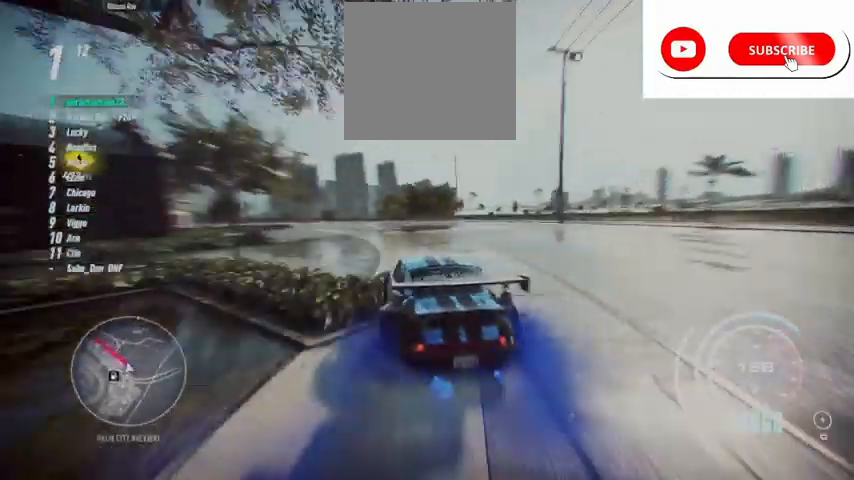
{"buttons": ["A", "R2"], "left_stick": "left", "right_stick": "center", "events": [[42, "L1", "up"], [84, "left_stick", "left"], [292, "R1", "down"], [376, "R1", "up"]]}
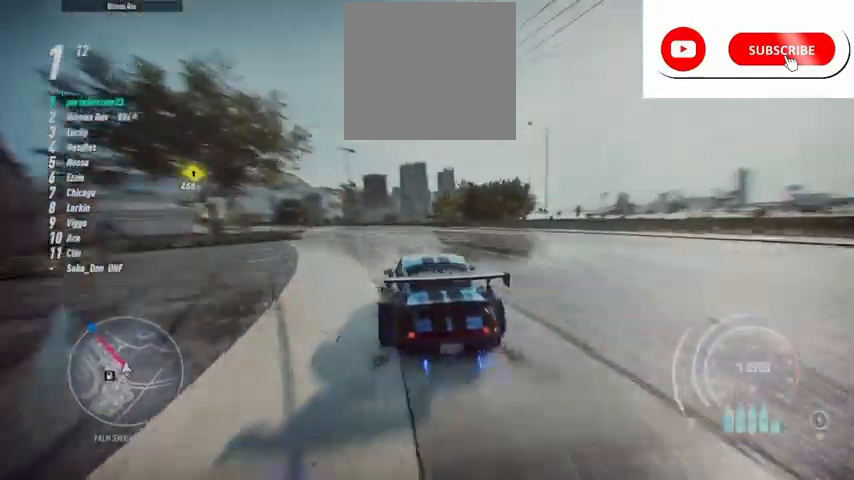
{"buttons": ["A", "R2"], "left_stick": "center", "right_stick": "center", "events": [[334, "left_stick", "center"]]}
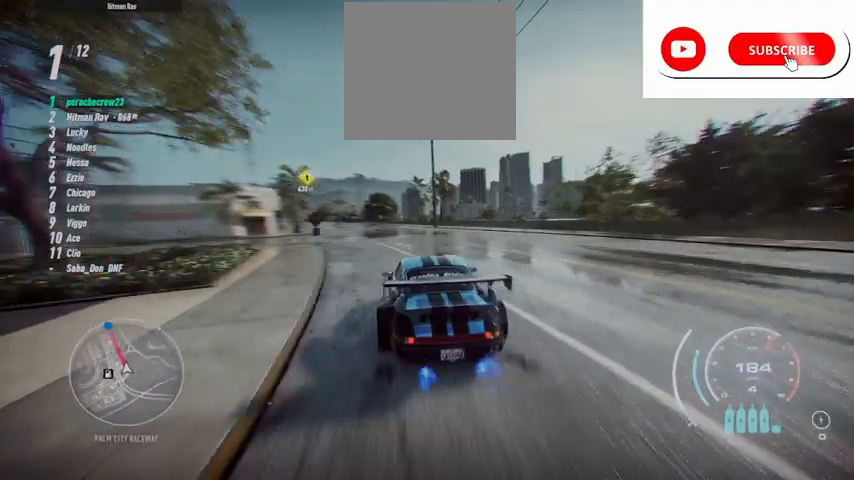
{"buttons": ["A", "R2"], "left_stick": "left", "right_stick": "center", "events": [[376, "left_stick", "left"]]}
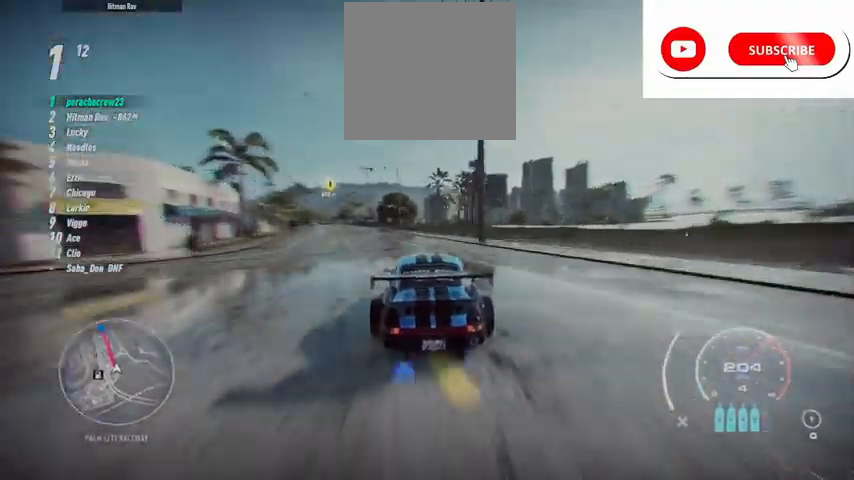
{"buttons": ["A", "R2"], "left_stick": "center", "right_stick": "center", "events": [[500, "left_stick", "center"]]}
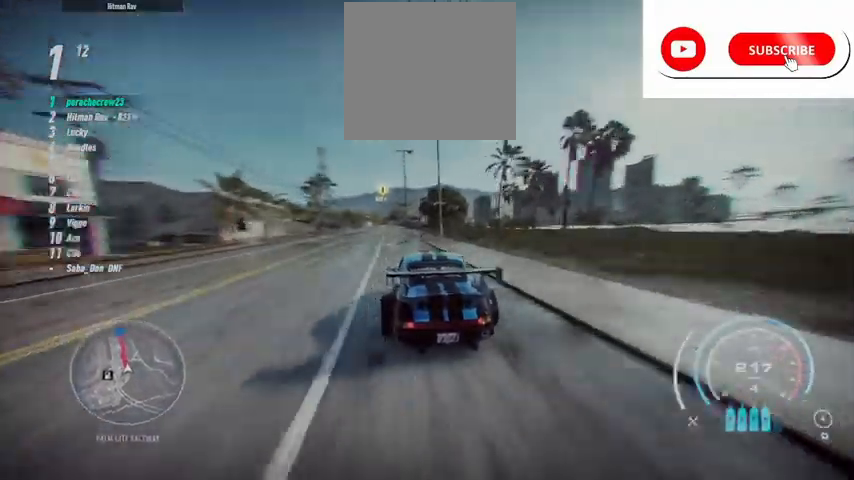
{"buttons": ["A", "R1", "R2"], "left_stick": "center", "right_stick": "center", "events": [[459, "R1", "down"]]}
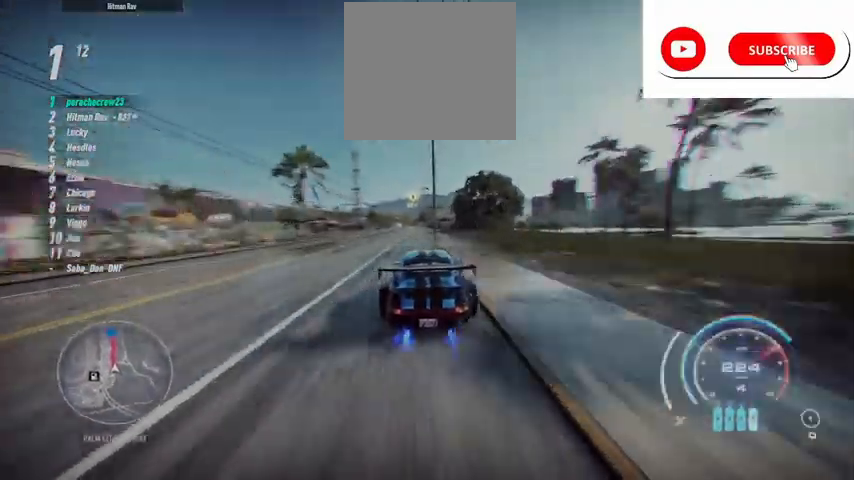
{"buttons": ["A", "R2"], "left_stick": "center", "right_stick": "center", "events": [[83, "R1", "up"]]}
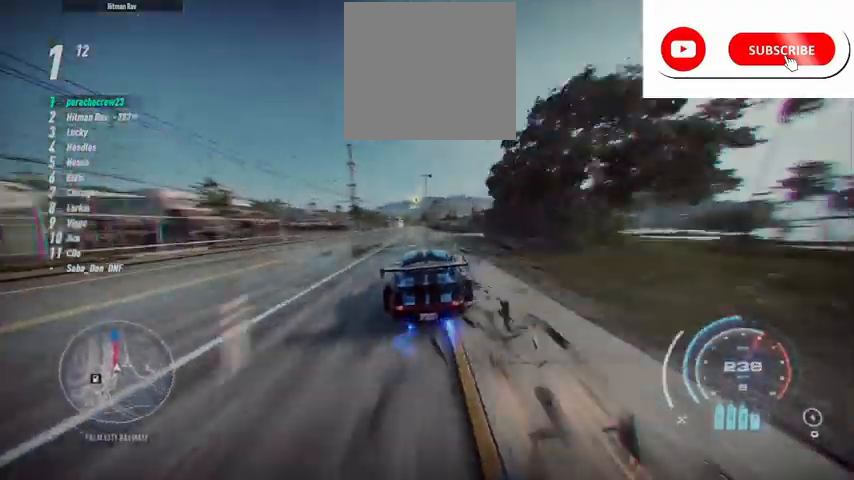
{"buttons": ["A", "R2"], "left_stick": "center", "right_stick": "center", "events": []}
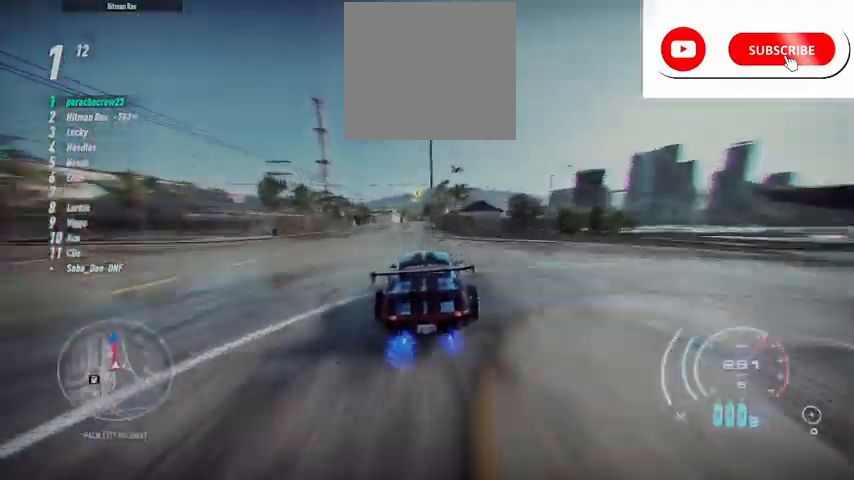
{"buttons": ["A", "R2"], "left_stick": "center", "right_stick": "center", "events": []}
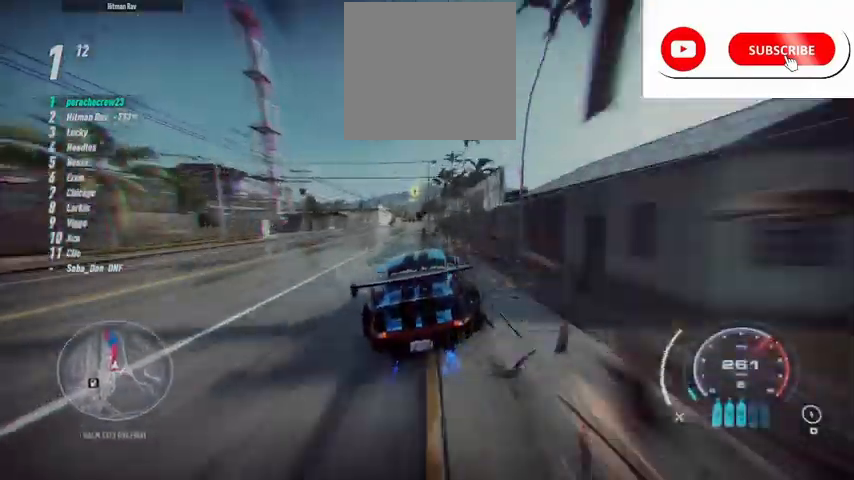
{"buttons": ["A", "R2"], "left_stick": "center", "right_stick": "center", "events": []}
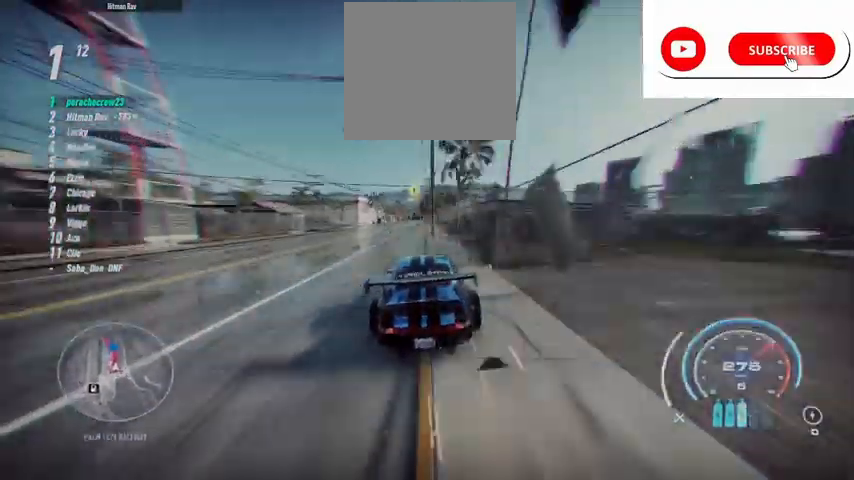
{"buttons": ["A", "R2"], "left_stick": "center", "right_stick": "center", "events": []}
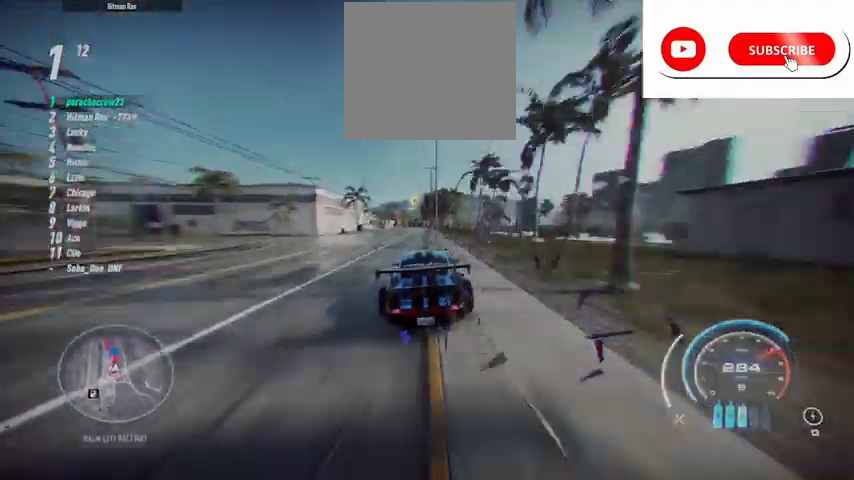
{"buttons": ["A", "R2"], "left_stick": "center", "right_stick": "center", "events": [[167, "R1", "down"], [251, "R1", "up"]]}